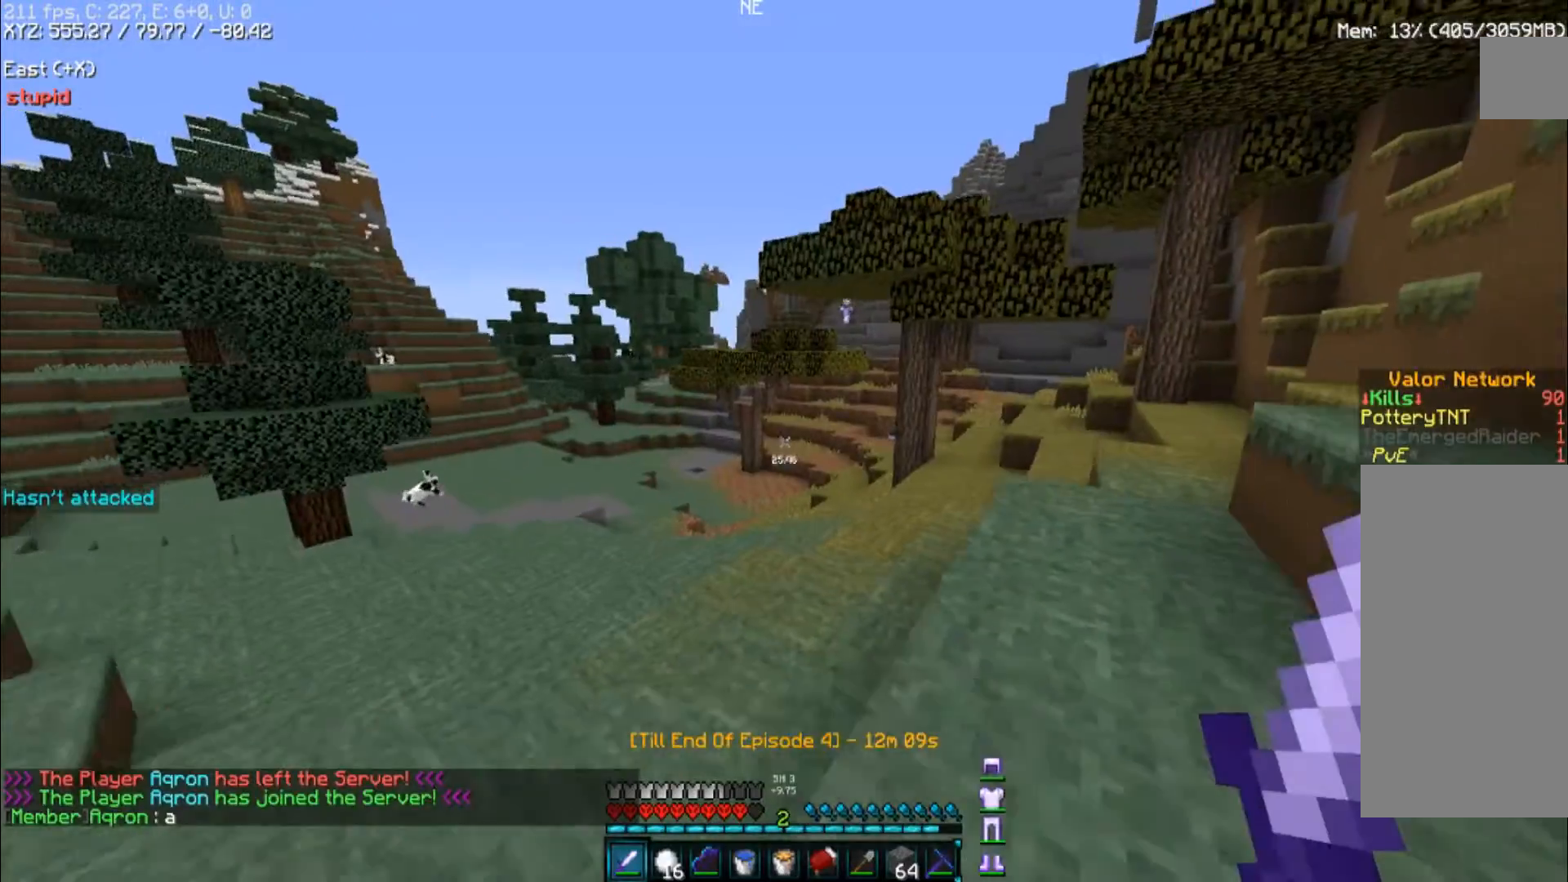
Gameplay with keyboard and mouse; each line is a JSON object with the keys and mouse buttons held at the frame after it. "events" lists presses ("down") and releases ("up") of "a", "d", "s", "space", "w", "mouse_left" and "mouse_right" between this image and that frame as [ms after this image, input, new state], when the widget could be followed in between. "mouse_left", "mouse_right" = the "left", "right" buttons of the "mouse" list. No other keys are recorded. Fast repeated clicks can show as one long hold. Mouse movement is not recorded.
{"keys": ["a", "s"], "mouse": [], "events": [[167, "s", "up"], [267, "s", "down"]]}
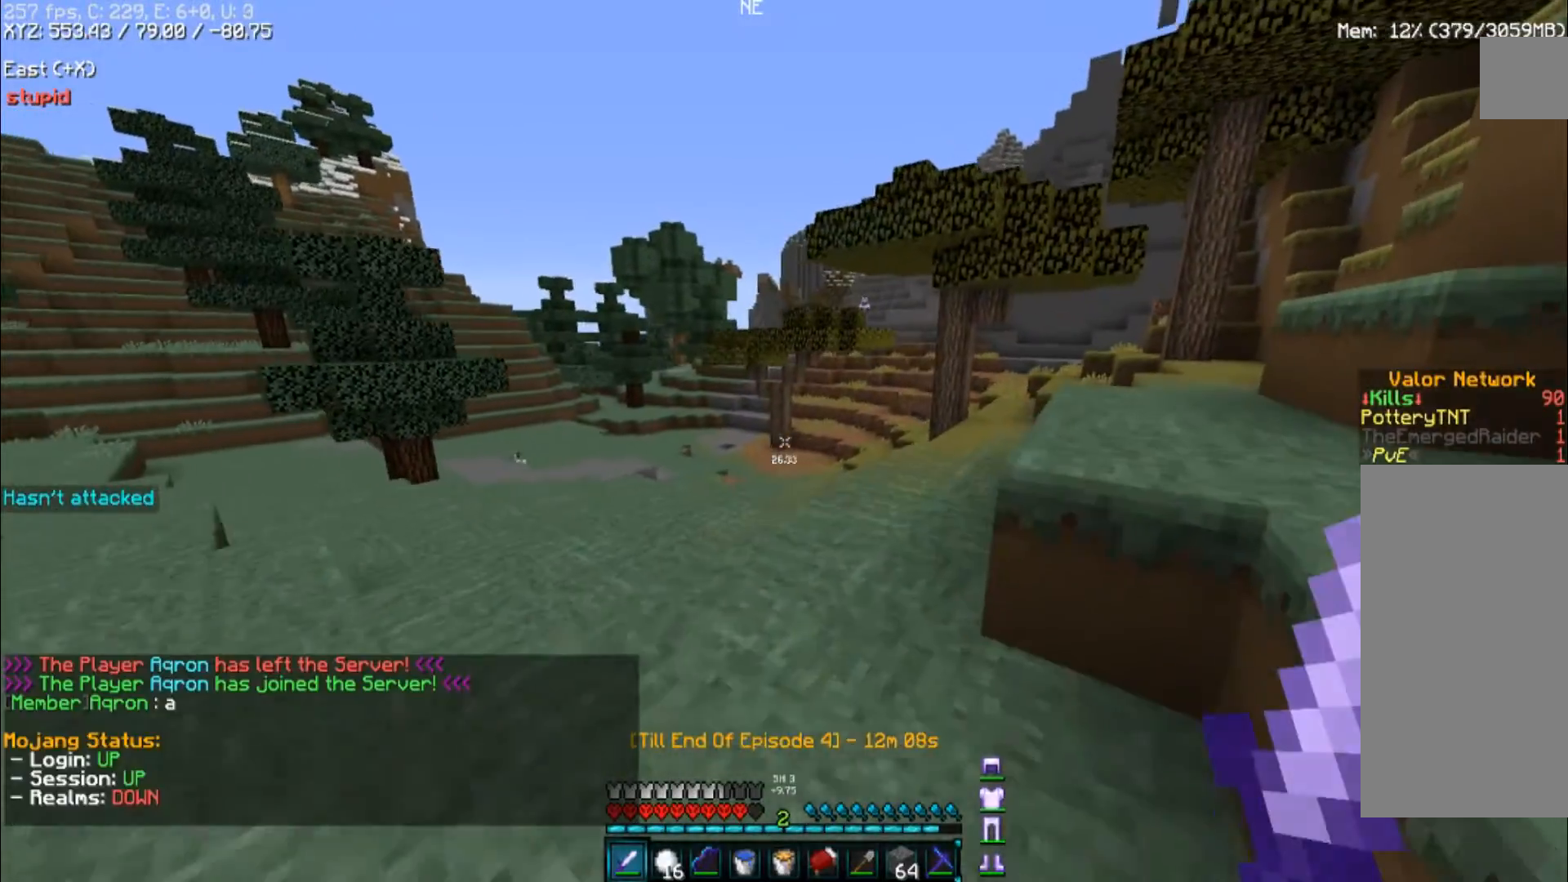
{"keys": ["w"], "mouse": [], "events": [[267, "s", "up"], [367, "a", "up"], [433, "w", "down"]]}
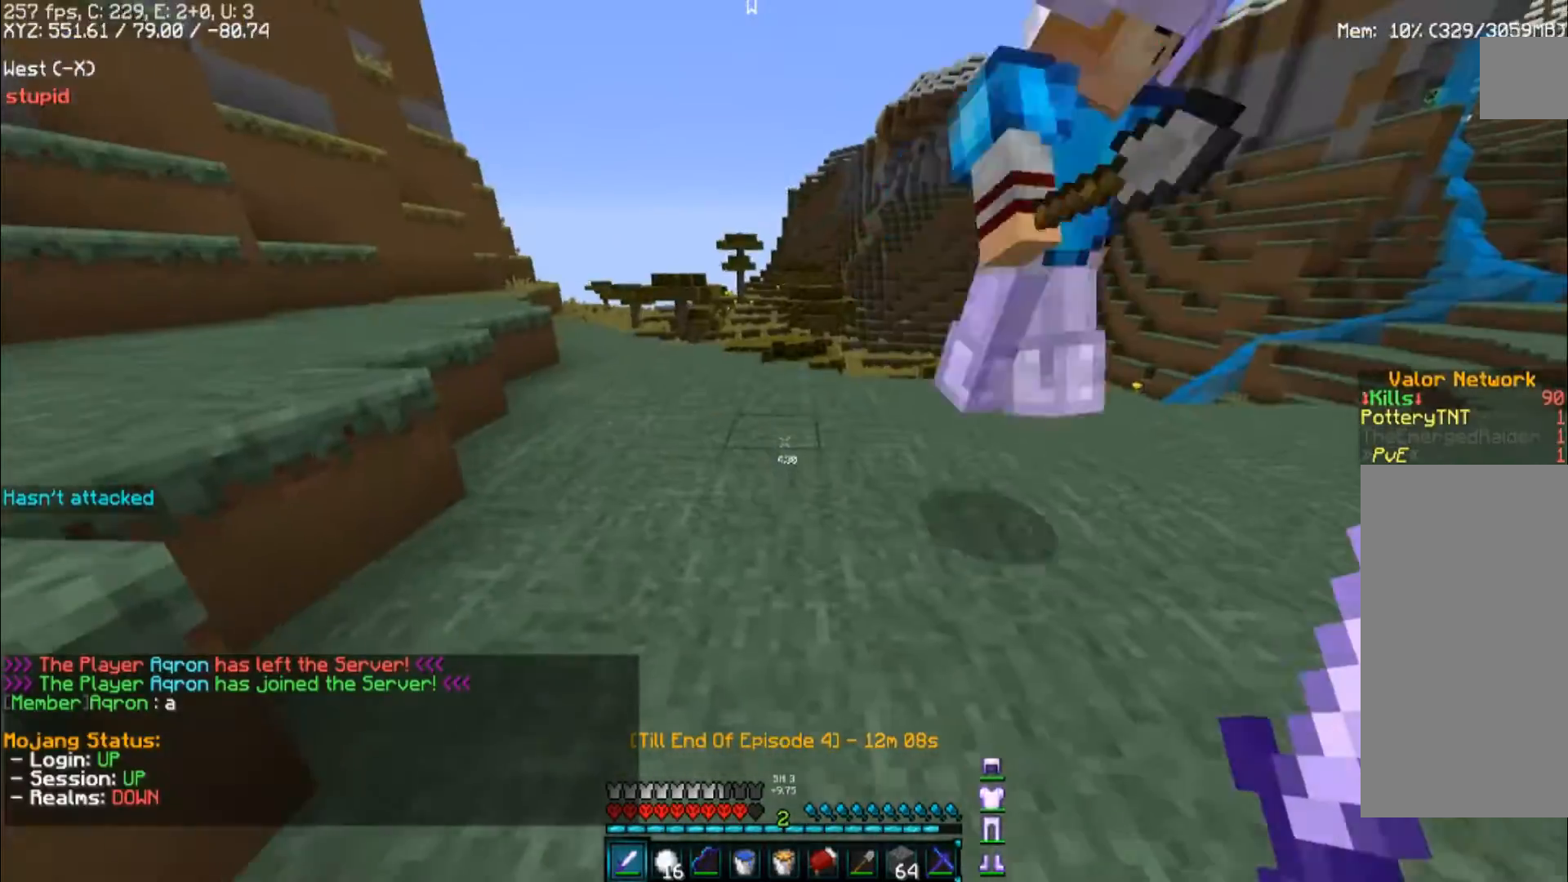
{"keys": ["w"], "mouse": [], "events": [[233, "a", "down"], [300, "space", "down"], [367, "a", "up"], [467, "space", "up"]]}
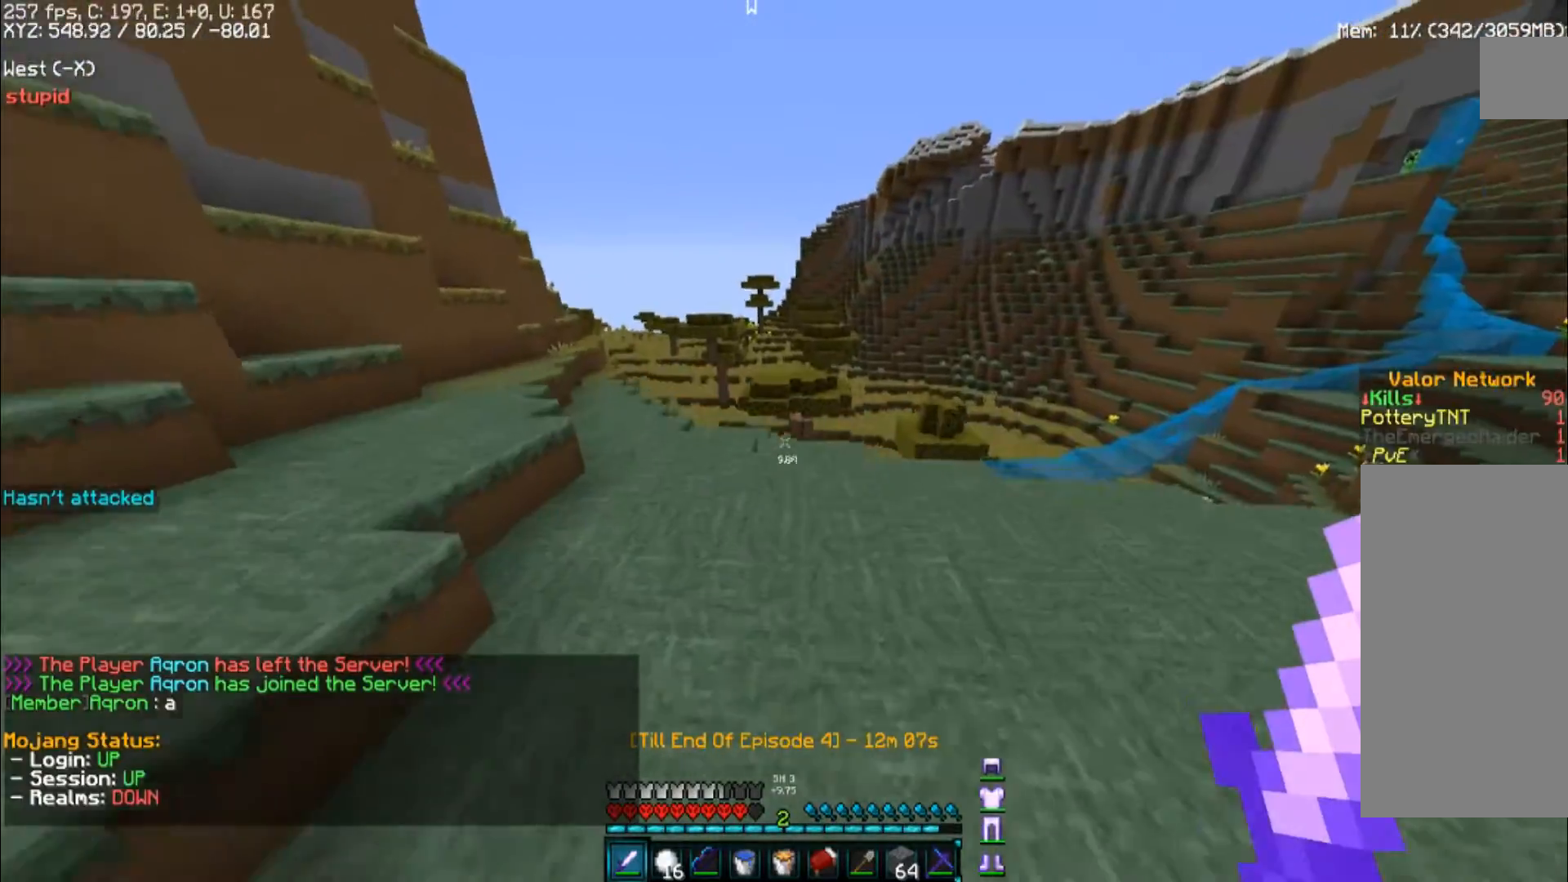
{"keys": ["w"], "mouse": [], "events": []}
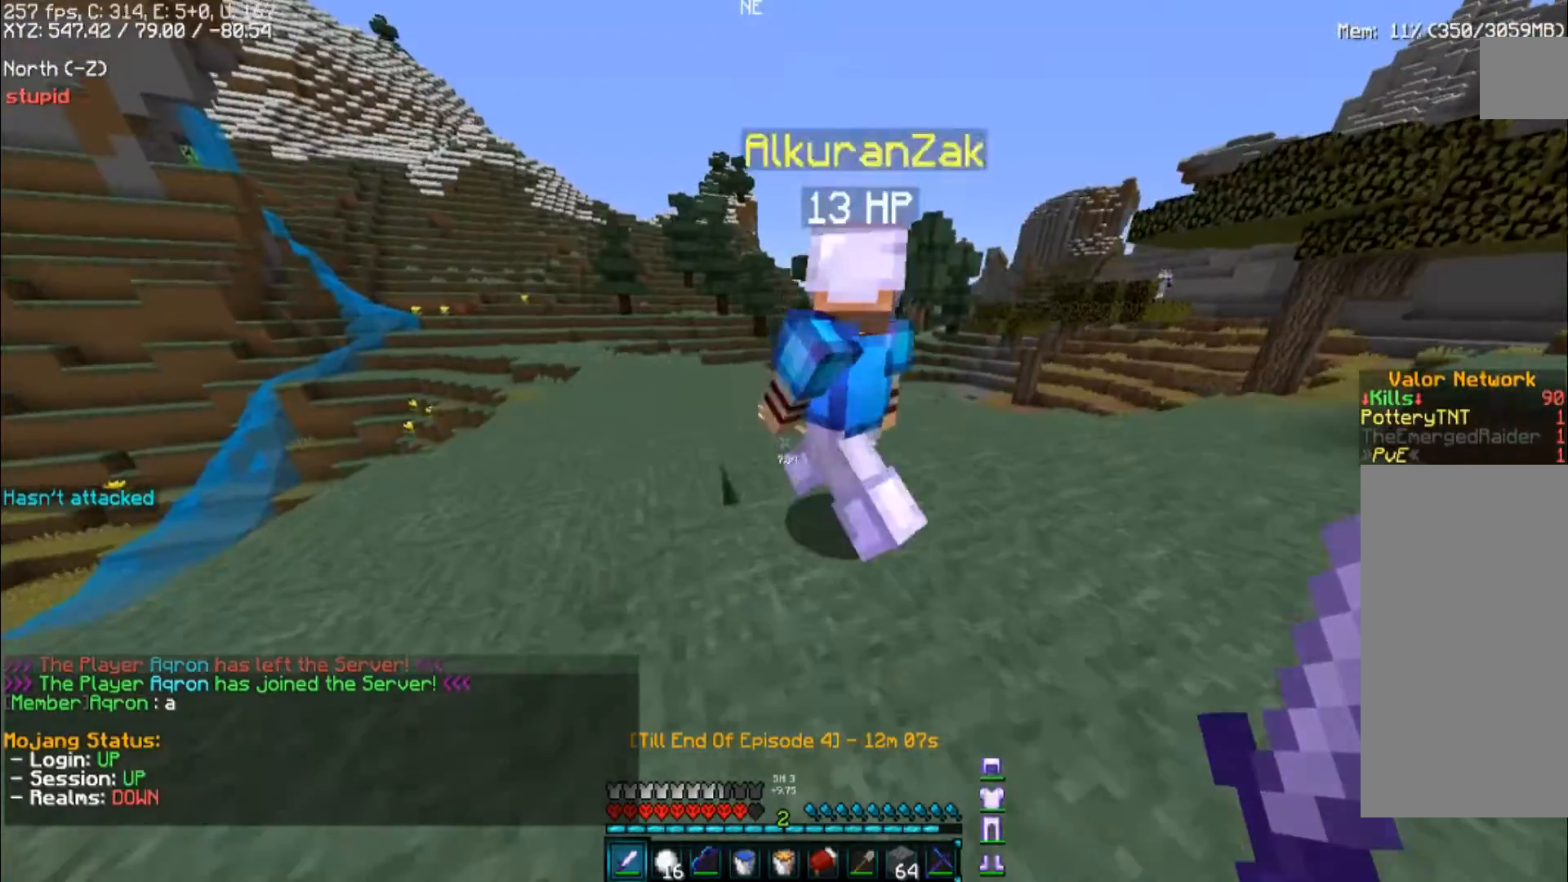
{"keys": ["d"], "mouse": [], "events": [[100, "w", "up"], [200, "d", "down"]]}
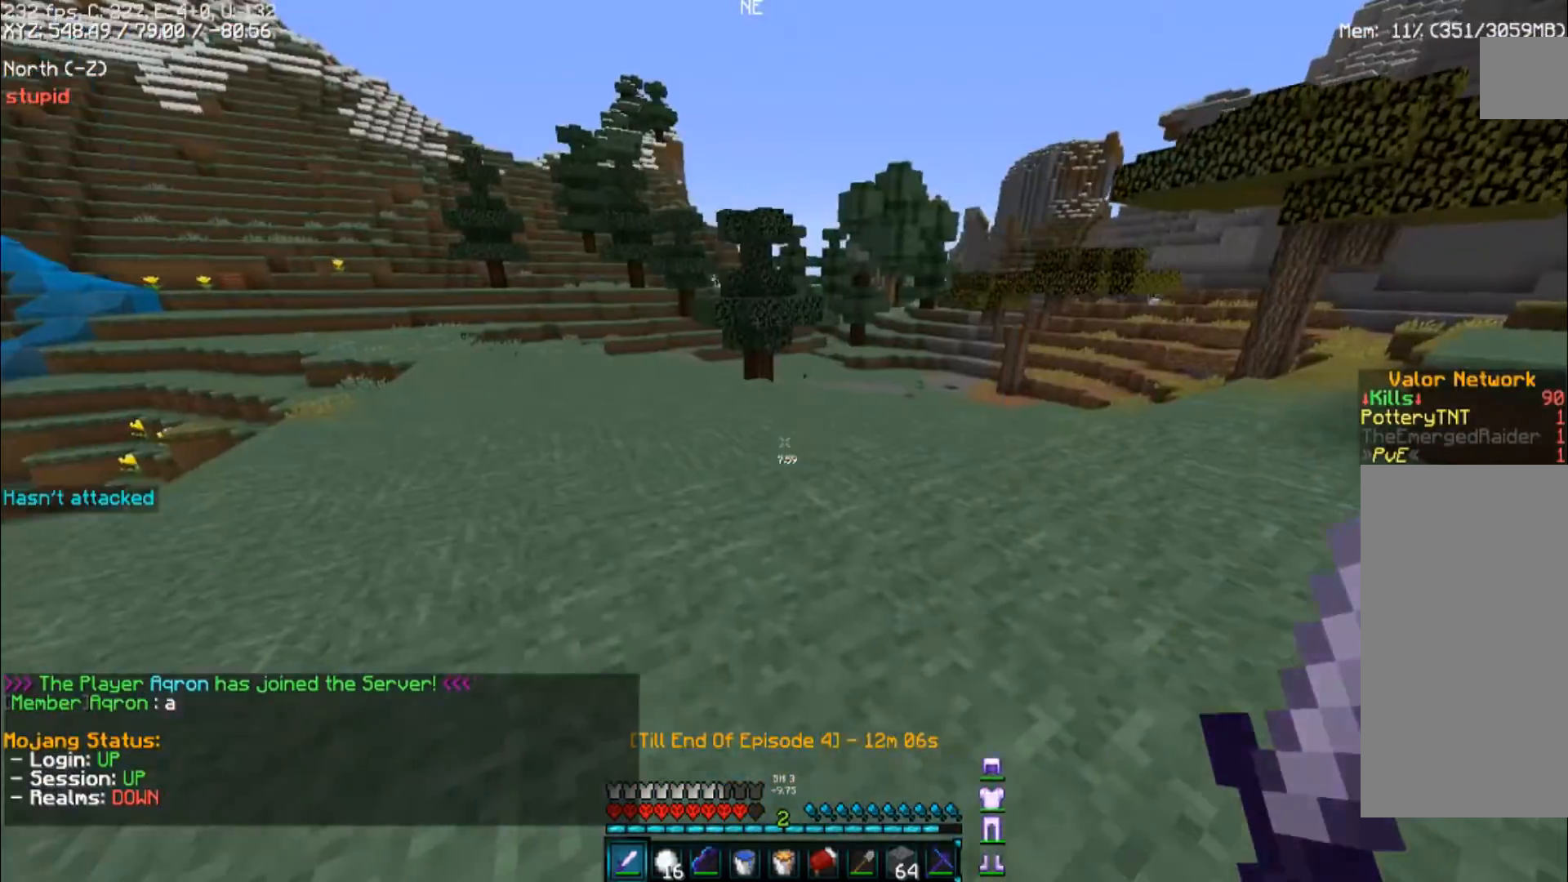
{"keys": [], "mouse": [], "events": [[133, "s", "down"], [367, "s", "up"], [467, "d", "up"]]}